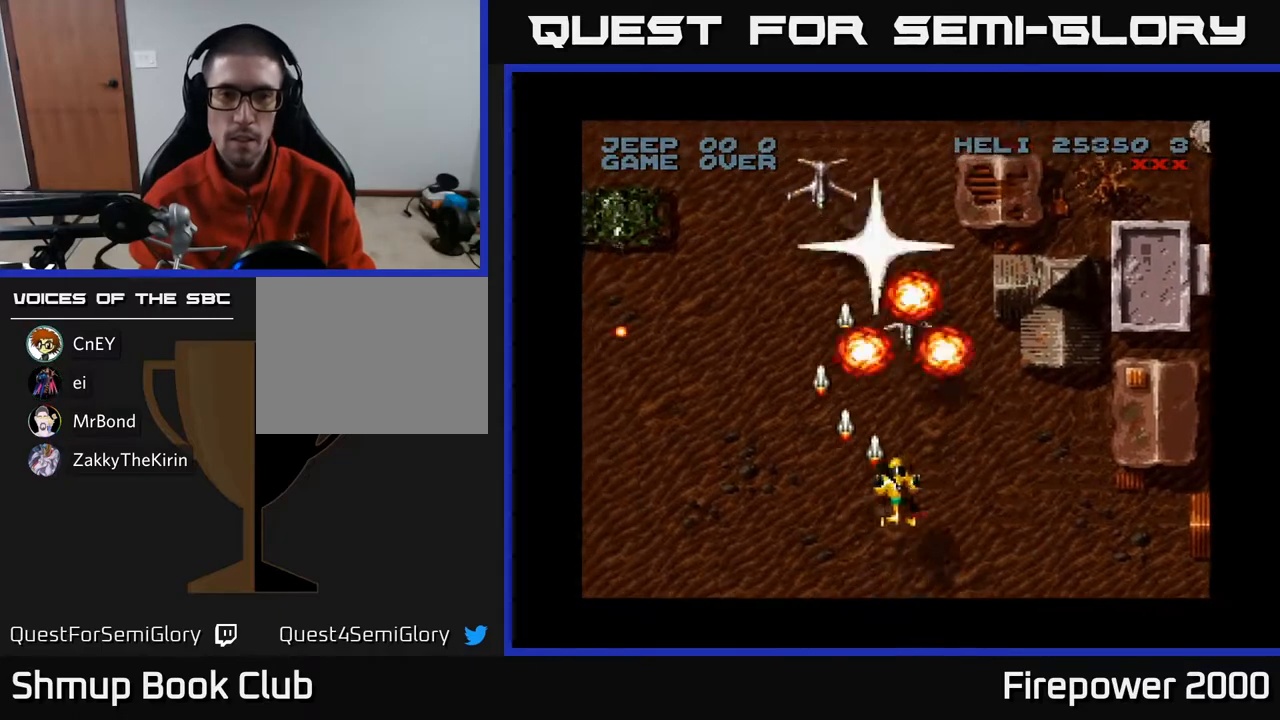
Gameplay with a controller (Xbox layout); each line is a JSON object with the inputs held at the frame after it. "events" lists button and stick changes between this image and that frame as [ms after this image, input, new state], when the widget could be followed in between.
{"buttons": ["A", "DPAD_LEFT"], "left_stick": "center", "right_stick": "center", "events": [[33, "DPAD_RIGHT", "up"], [67, "DPAD_LEFT", "down"], [167, "DPAD_DOWN", "up"]]}
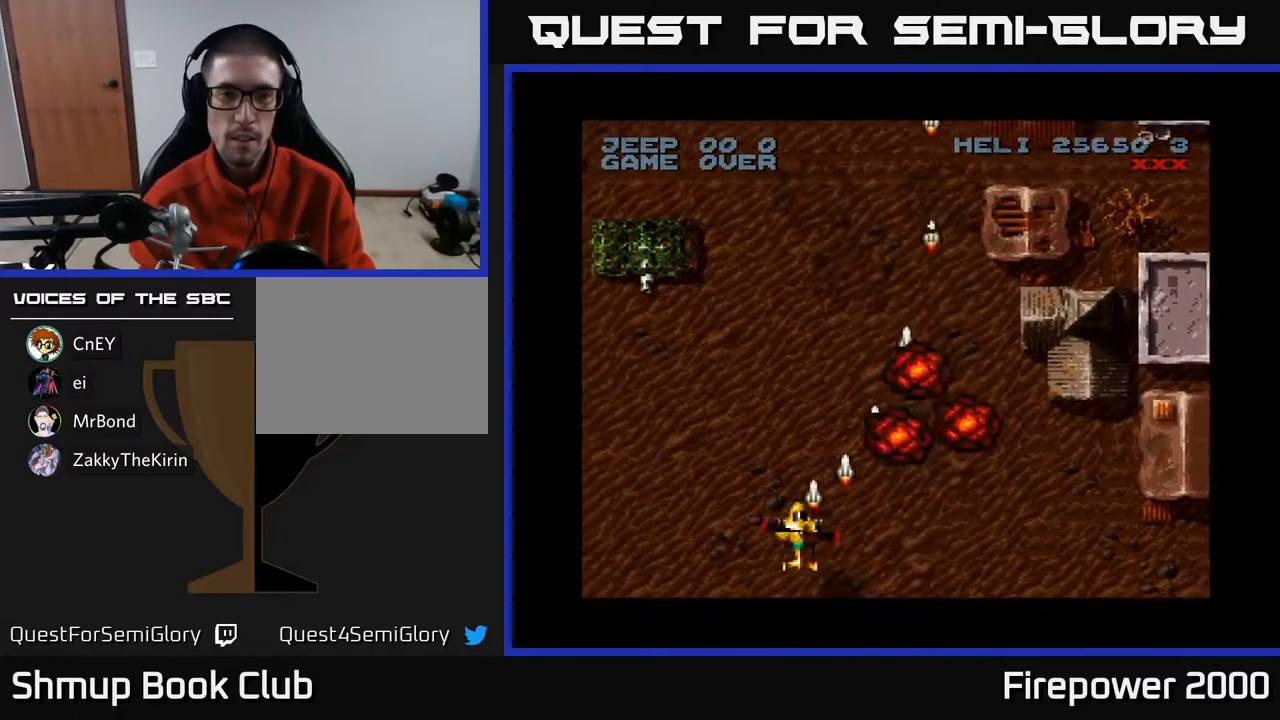
{"buttons": ["A", "DPAD_DOWN", "DPAD_RIGHT"], "left_stick": "center", "right_stick": "center", "events": [[367, "DPAD_DOWN", "down"], [400, "DPAD_LEFT", "up"], [467, "DPAD_RIGHT", "down"]]}
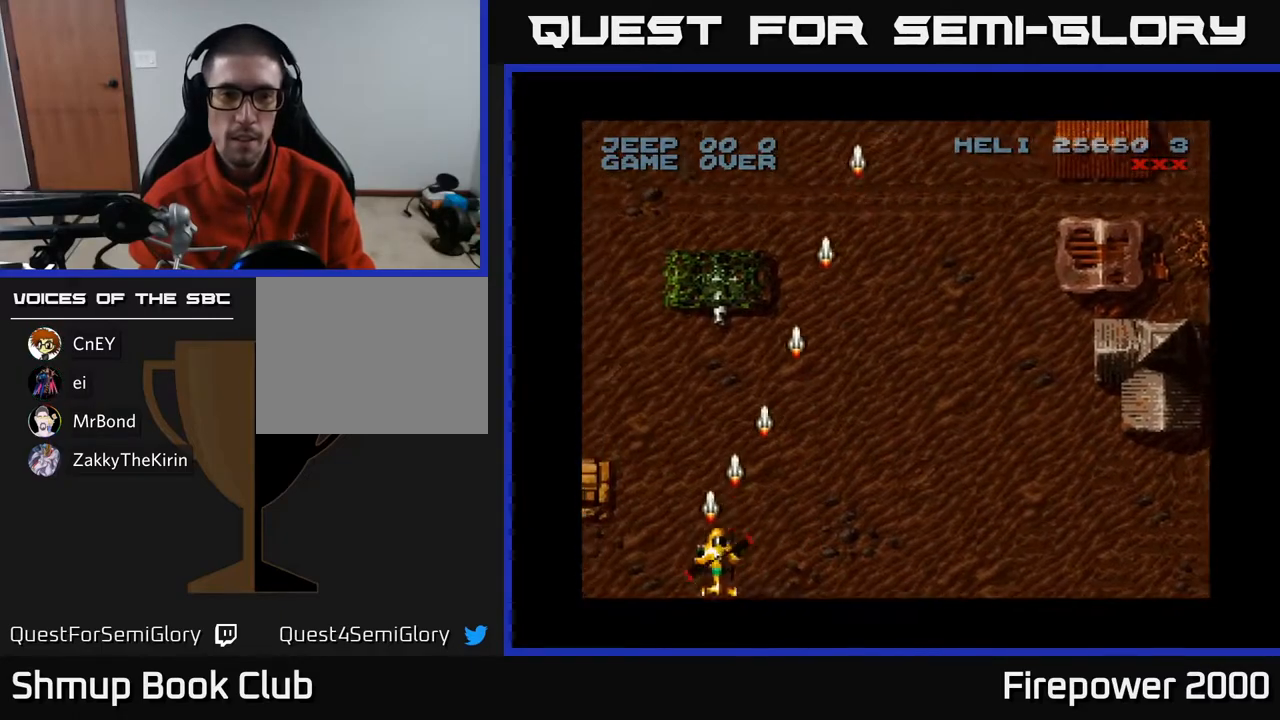
{"buttons": ["A", "DPAD_RIGHT"], "left_stick": "center", "right_stick": "center", "events": [[33, "DPAD_DOWN", "up"], [33, "DPAD_RIGHT", "up"], [233, "DPAD_RIGHT", "down"]]}
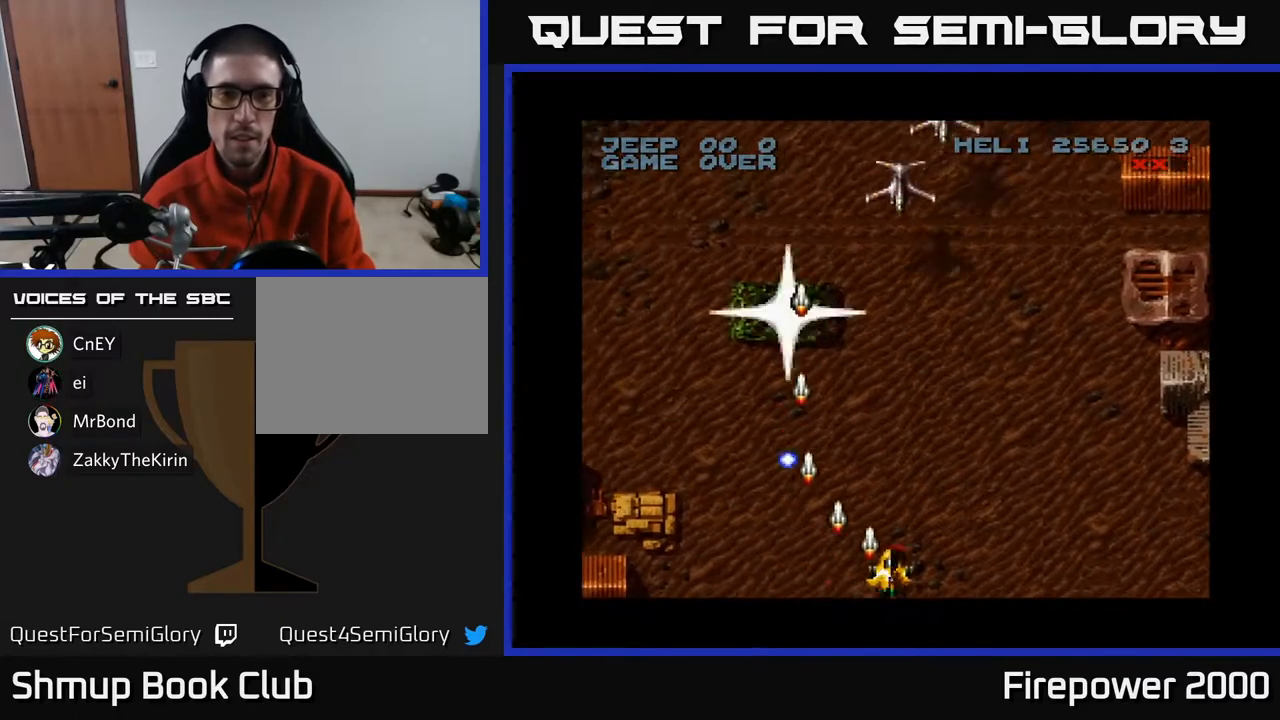
{"buttons": ["A", "DPAD_LEFT"], "left_stick": "center", "right_stick": "center", "events": [[50, "DPAD_RIGHT", "up"], [83, "DPAD_LEFT", "down"], [100, "DPAD_UP", "down"], [200, "DPAD_LEFT", "up"], [200, "DPAD_UP", "up"], [217, "DPAD_RIGHT", "down"], [267, "DPAD_UP", "down"], [333, "DPAD_RIGHT", "up"], [383, "DPAD_LEFT", "down"], [400, "DPAD_UP", "up"]]}
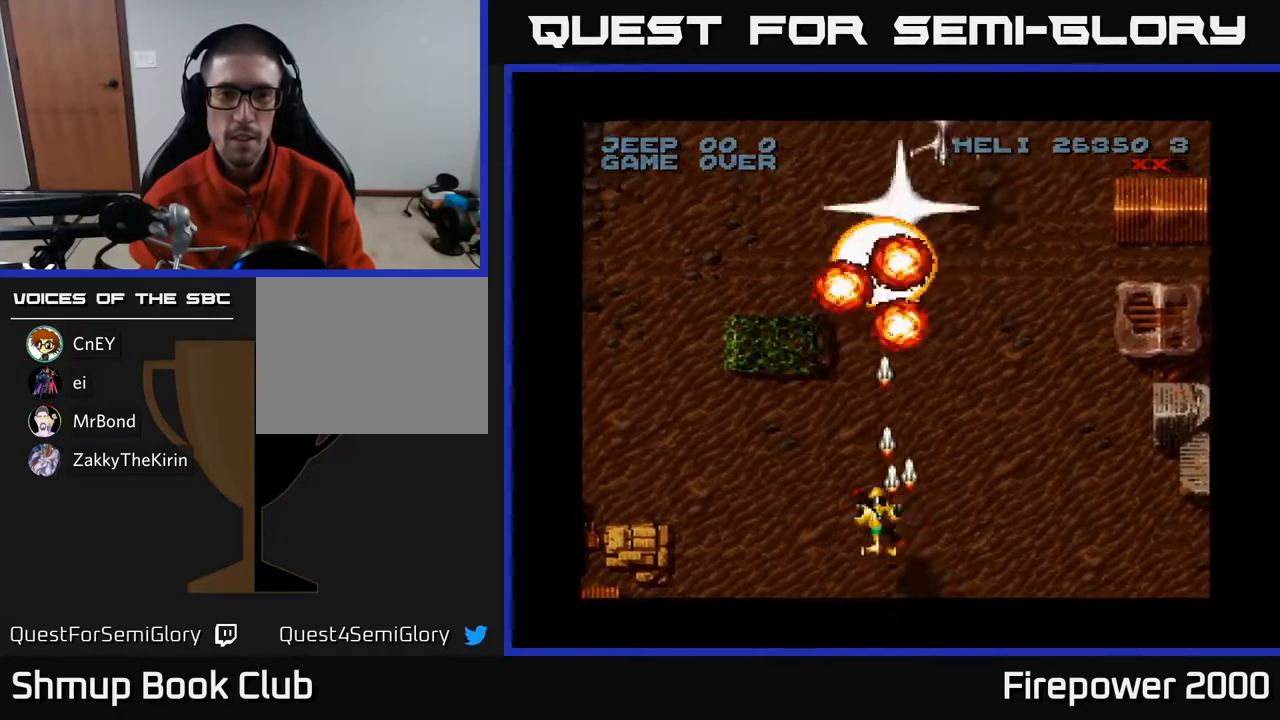
{"buttons": ["A", "DPAD_RIGHT"], "left_stick": "center", "right_stick": "center", "events": [[17, "DPAD_DOWN", "down"], [17, "DPAD_LEFT", "up"], [17, "DPAD_RIGHT", "down"], [83, "DPAD_DOWN", "up"]]}
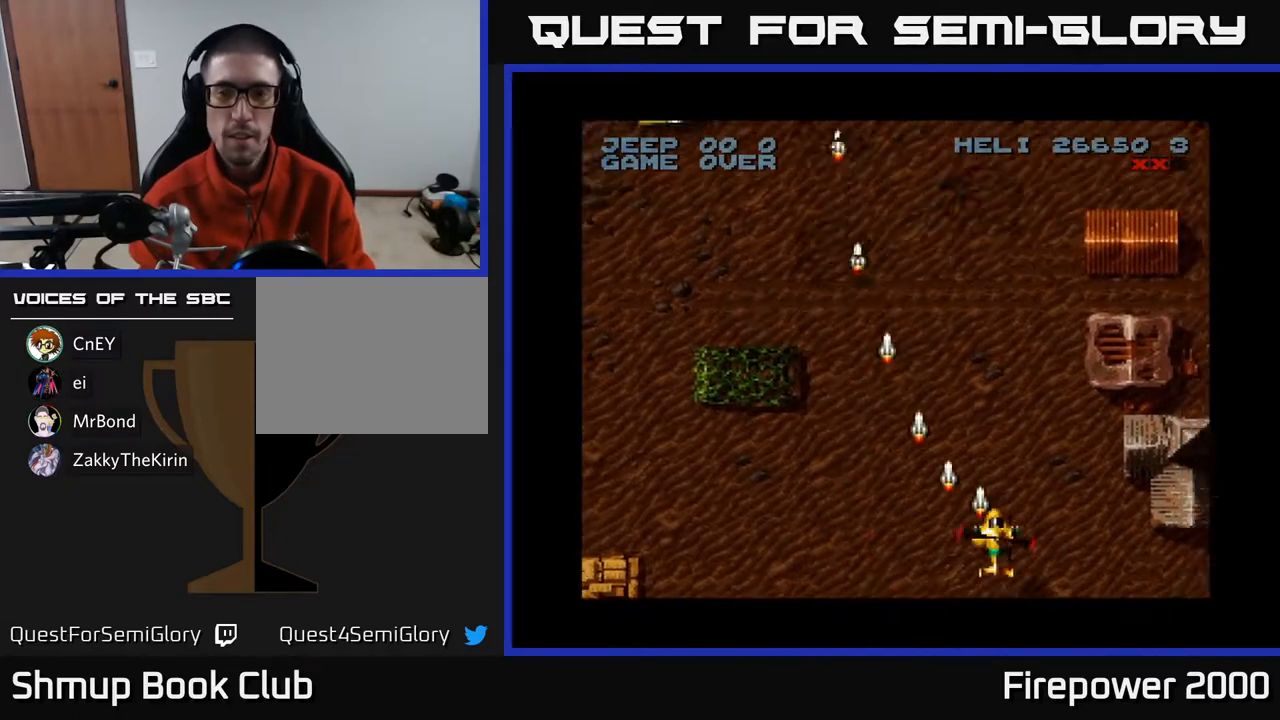
{"buttons": ["A", "DPAD_RIGHT"], "left_stick": "center", "right_stick": "center", "events": []}
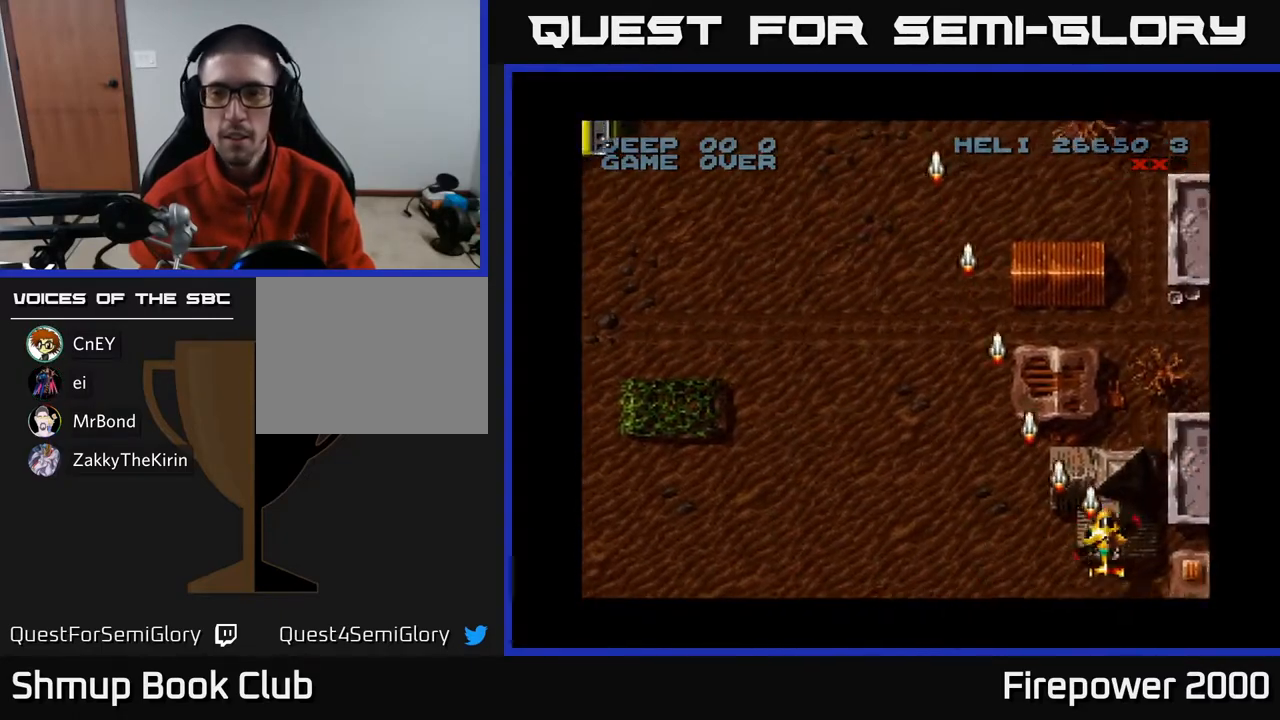
{"buttons": ["A", "DPAD_DOWN", "DPAD_RIGHT"], "left_stick": "center", "right_stick": "center", "events": [[450, "DPAD_DOWN", "down"]]}
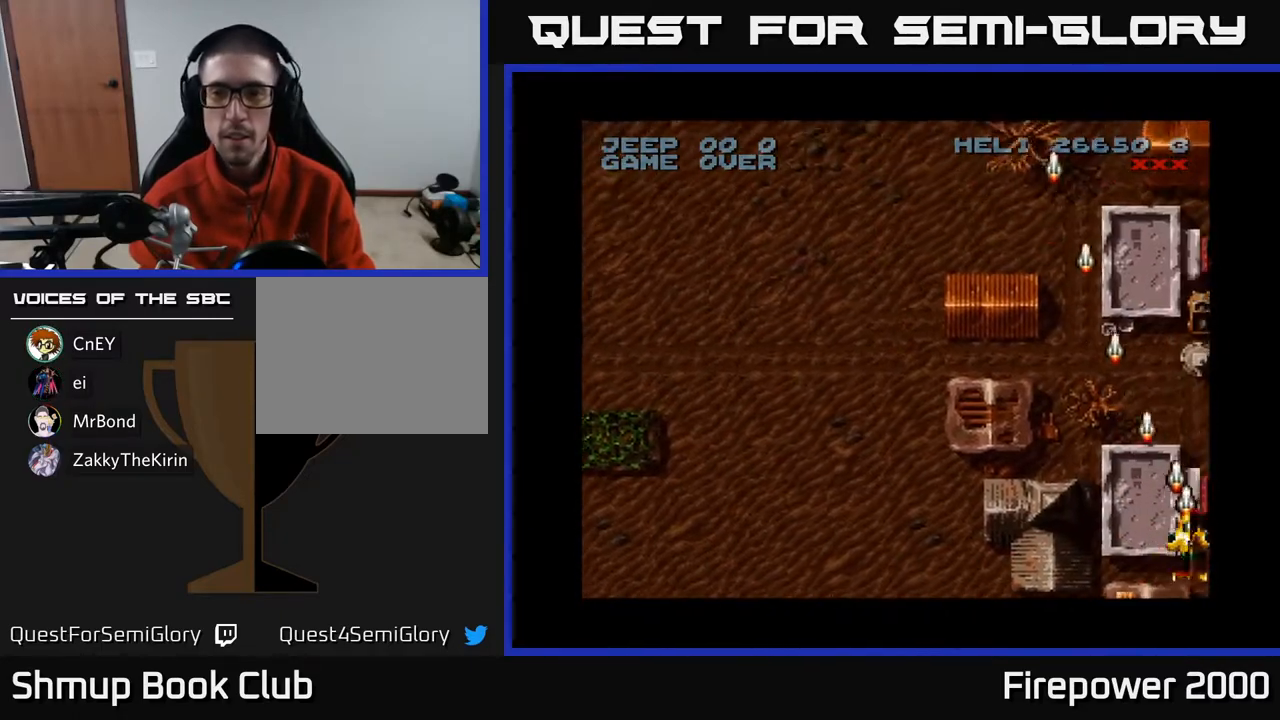
{"buttons": ["A", "DPAD_LEFT"], "left_stick": "center", "right_stick": "center", "events": [[17, "DPAD_RIGHT", "up"], [67, "DPAD_LEFT", "down"], [117, "DPAD_DOWN", "up"]]}
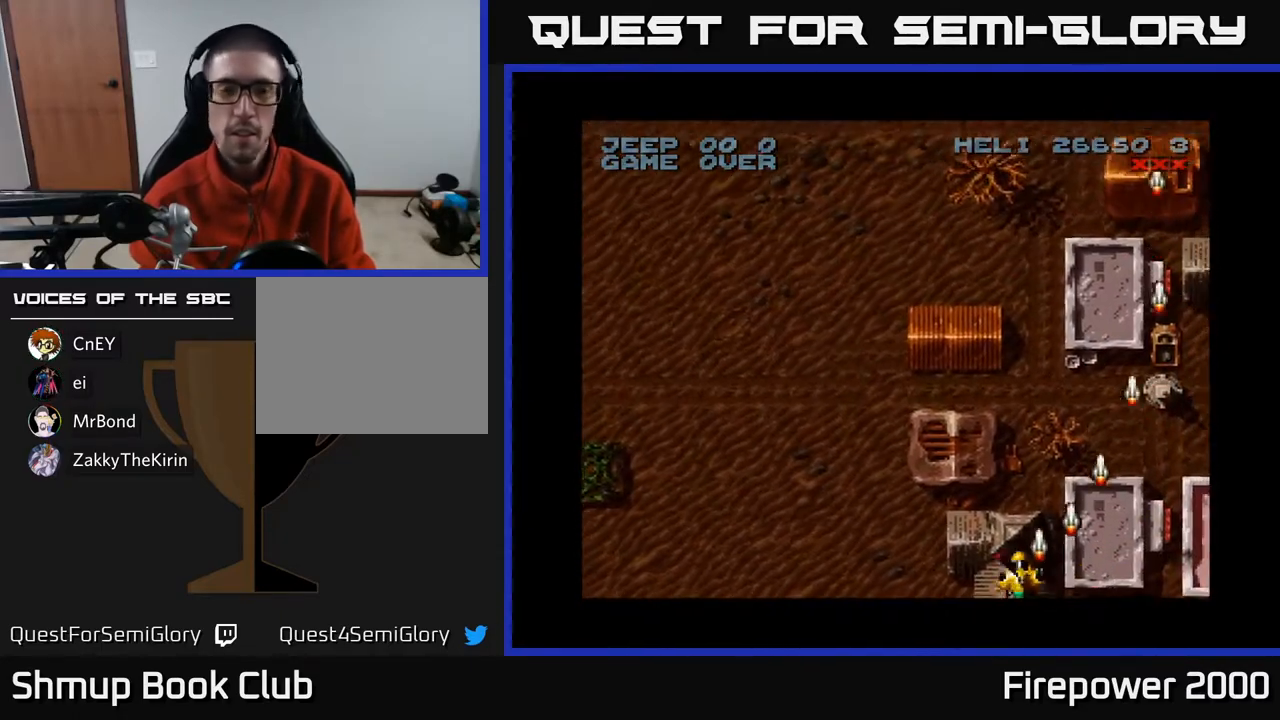
{"buttons": ["A", "DPAD_LEFT"], "left_stick": "center", "right_stick": "center", "events": []}
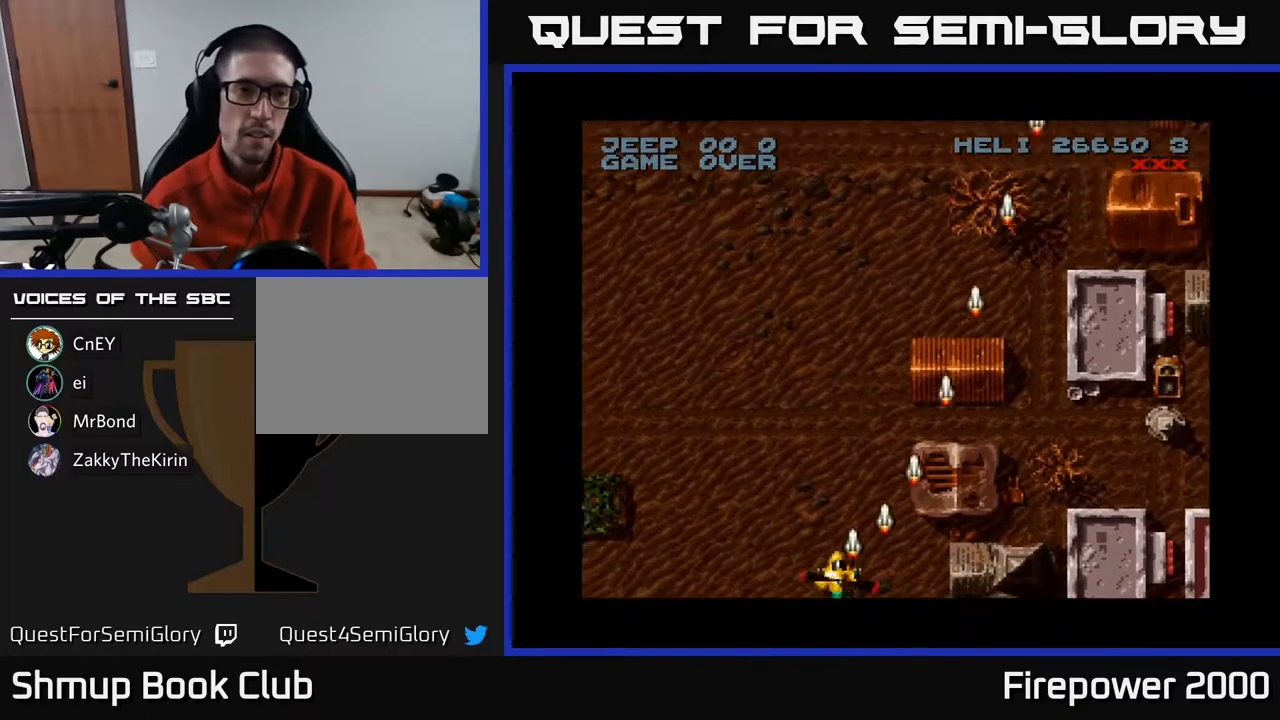
{"buttons": ["A", "DPAD_LEFT"], "left_stick": "center", "right_stick": "center", "events": []}
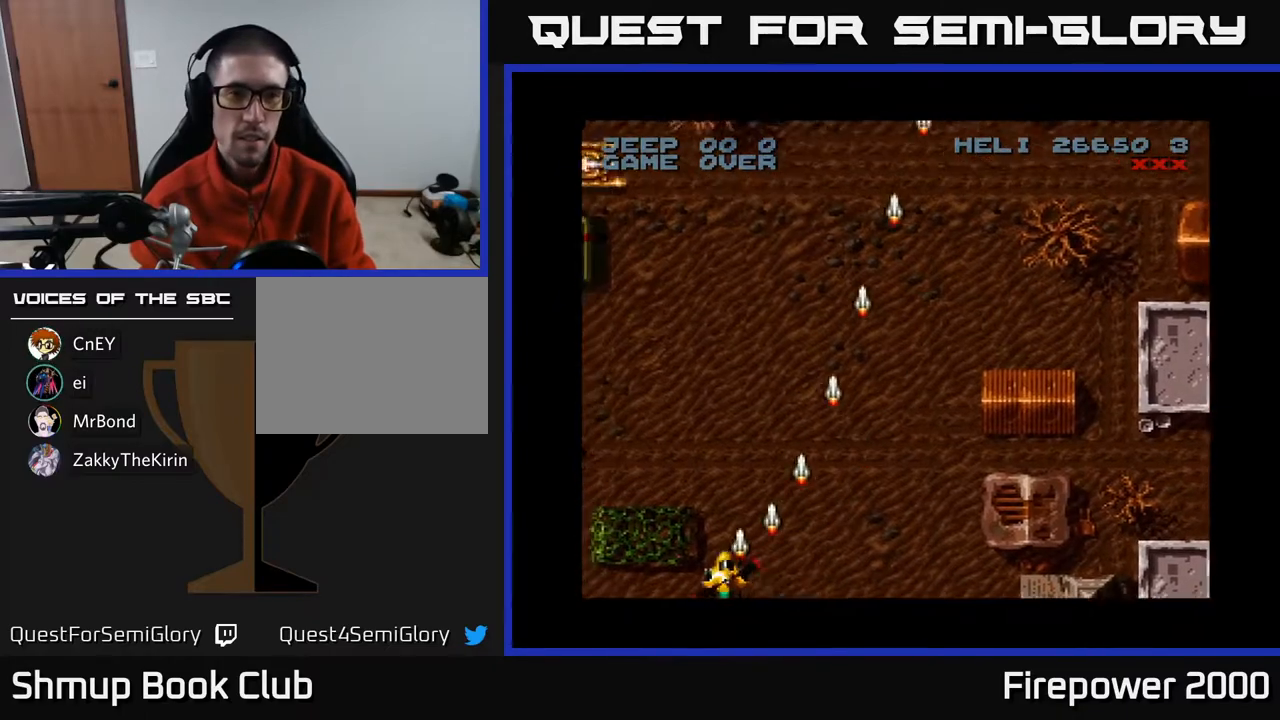
{"buttons": ["A", "DPAD_UP"], "left_stick": "center", "right_stick": "center", "events": [[350, "DPAD_UP", "down"], [383, "DPAD_LEFT", "up"]]}
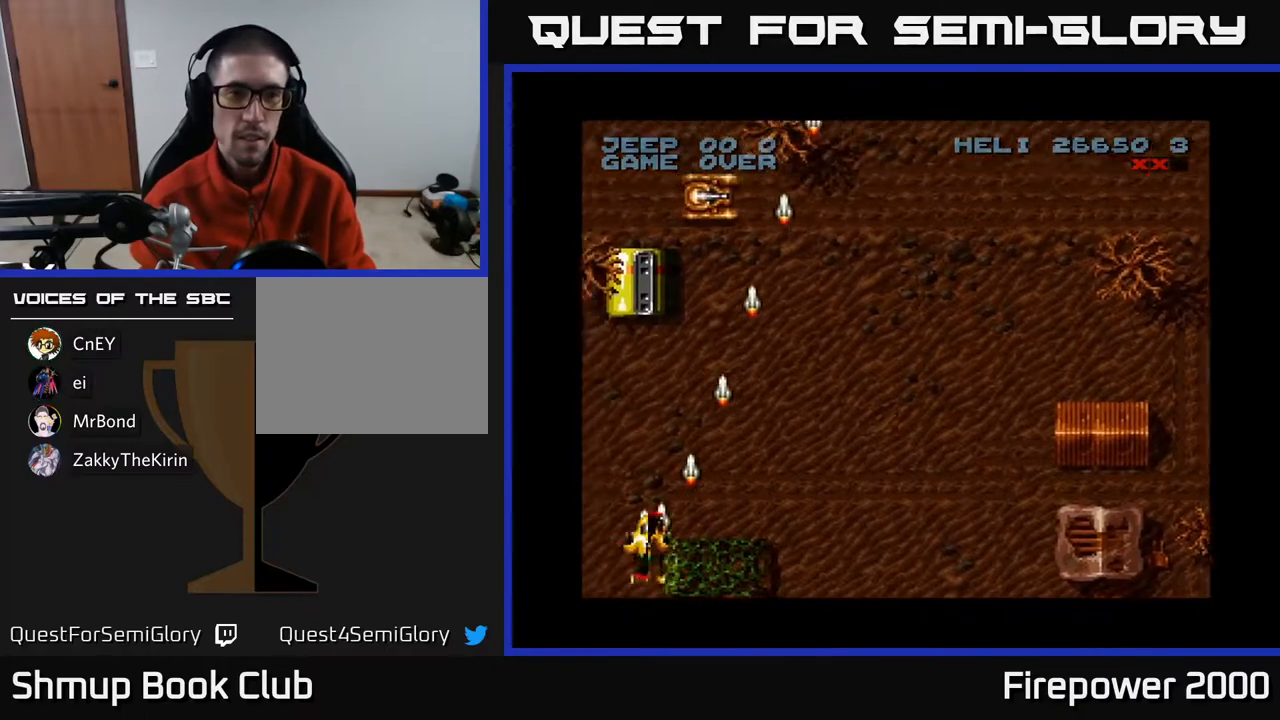
{"buttons": ["A", "DPAD_DOWN"], "left_stick": "center", "right_stick": "center", "events": [[33, "DPAD_RIGHT", "down"], [267, "DPAD_UP", "up"], [450, "DPAD_DOWN", "down"], [483, "DPAD_RIGHT", "up"]]}
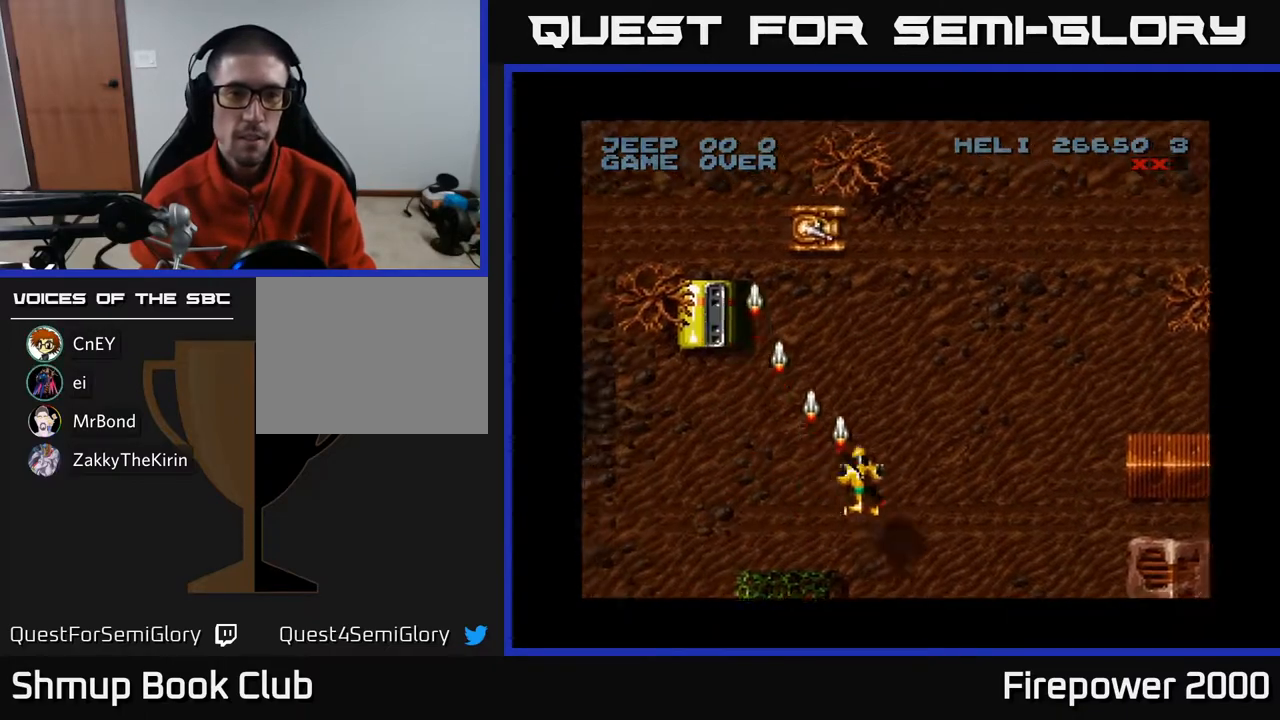
{"buttons": ["A", "DPAD_LEFT"], "left_stick": "center", "right_stick": "center", "events": [[67, "DPAD_LEFT", "down"], [200, "DPAD_DOWN", "up"]]}
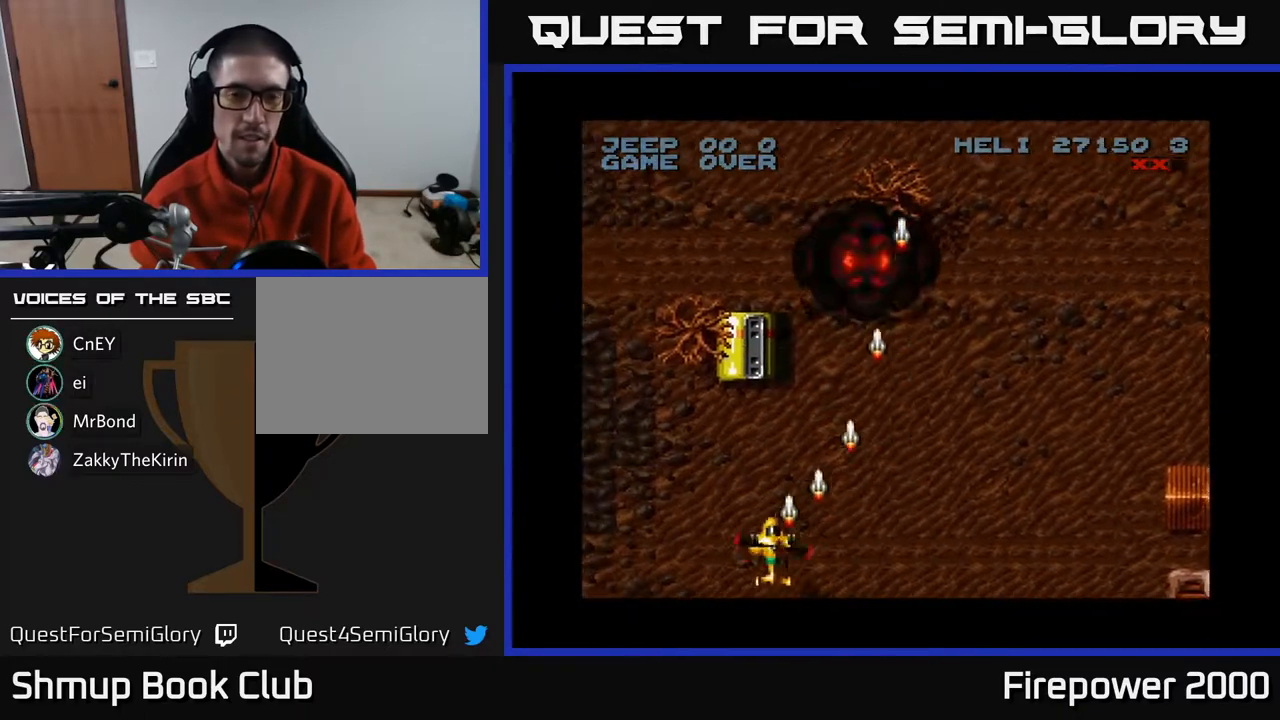
{"buttons": ["A"], "left_stick": "center", "right_stick": "center", "events": [[33, "DPAD_UP", "down"], [67, "DPAD_LEFT", "up"], [183, "DPAD_RIGHT", "down"], [233, "DPAD_RIGHT", "up"], [233, "DPAD_UP", "up"]]}
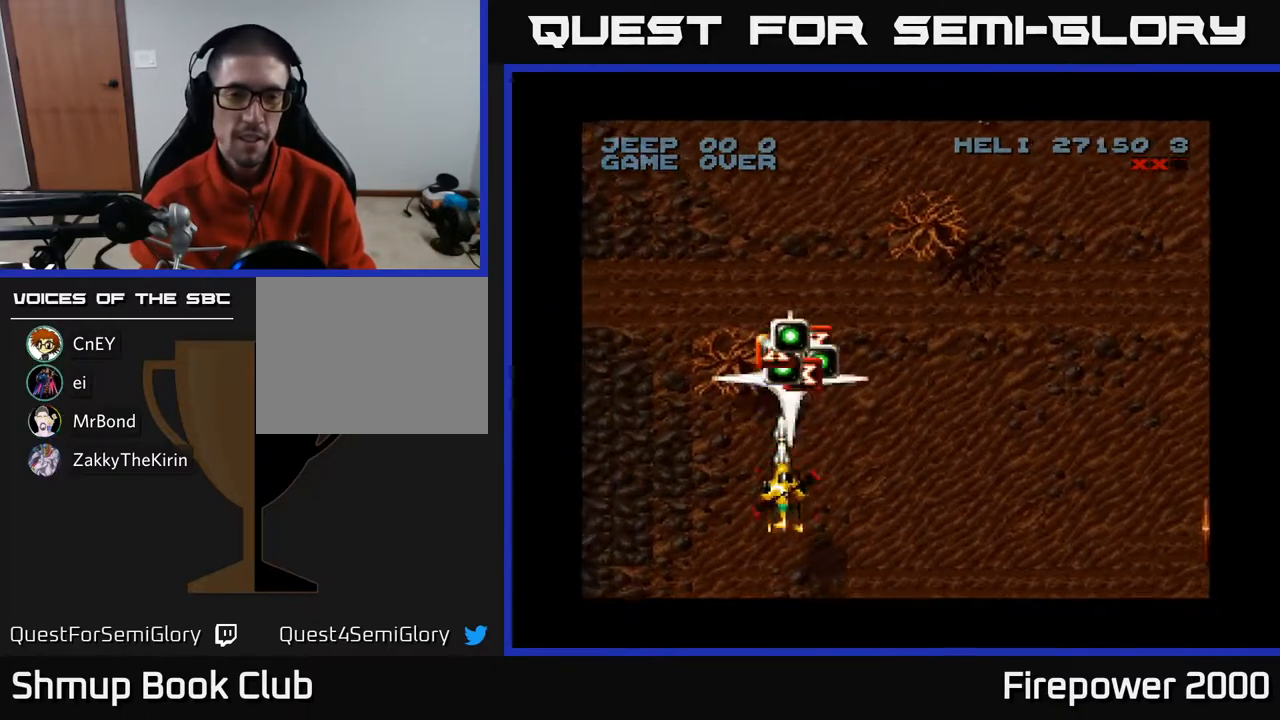
{"buttons": ["A", "DPAD_UP"], "left_stick": "center", "right_stick": "center", "events": [[117, "DPAD_UP", "down"], [317, "DPAD_LEFT", "down"], [500, "DPAD_LEFT", "up"]]}
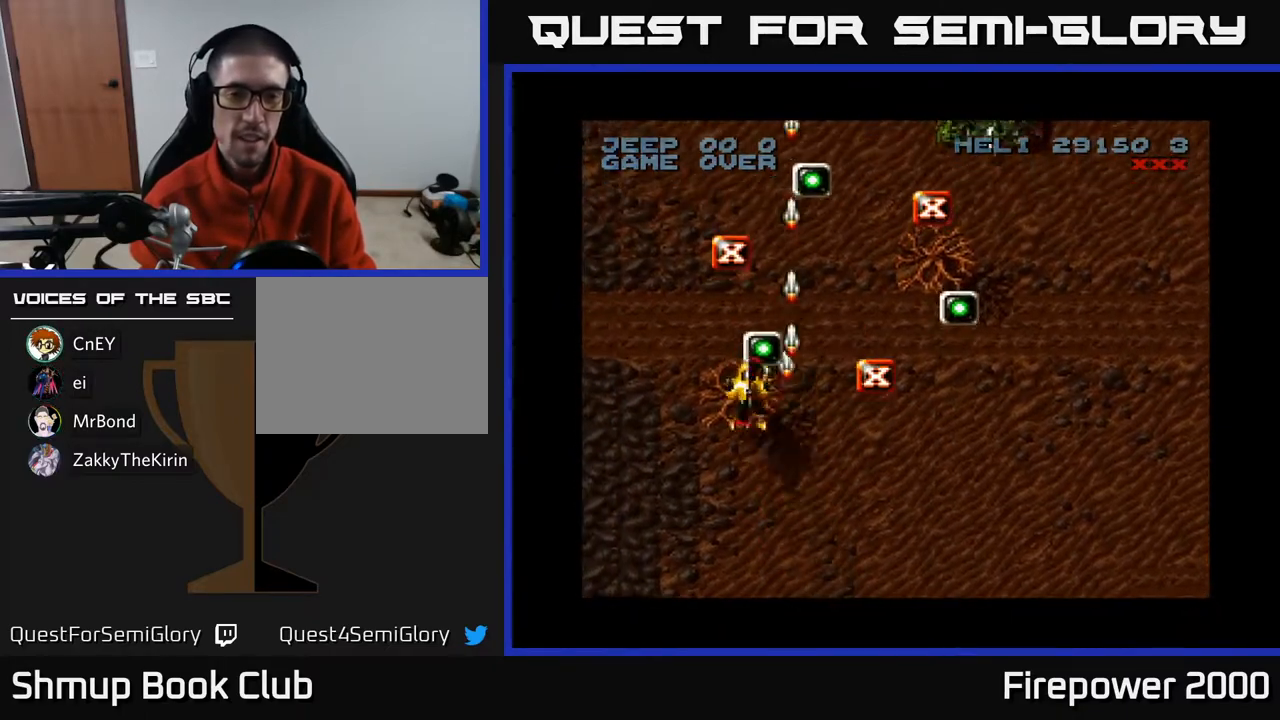
{"buttons": ["A", "DPAD_UP", "DPAD_RIGHT"], "left_stick": "center", "right_stick": "center", "events": [[350, "DPAD_RIGHT", "down"]]}
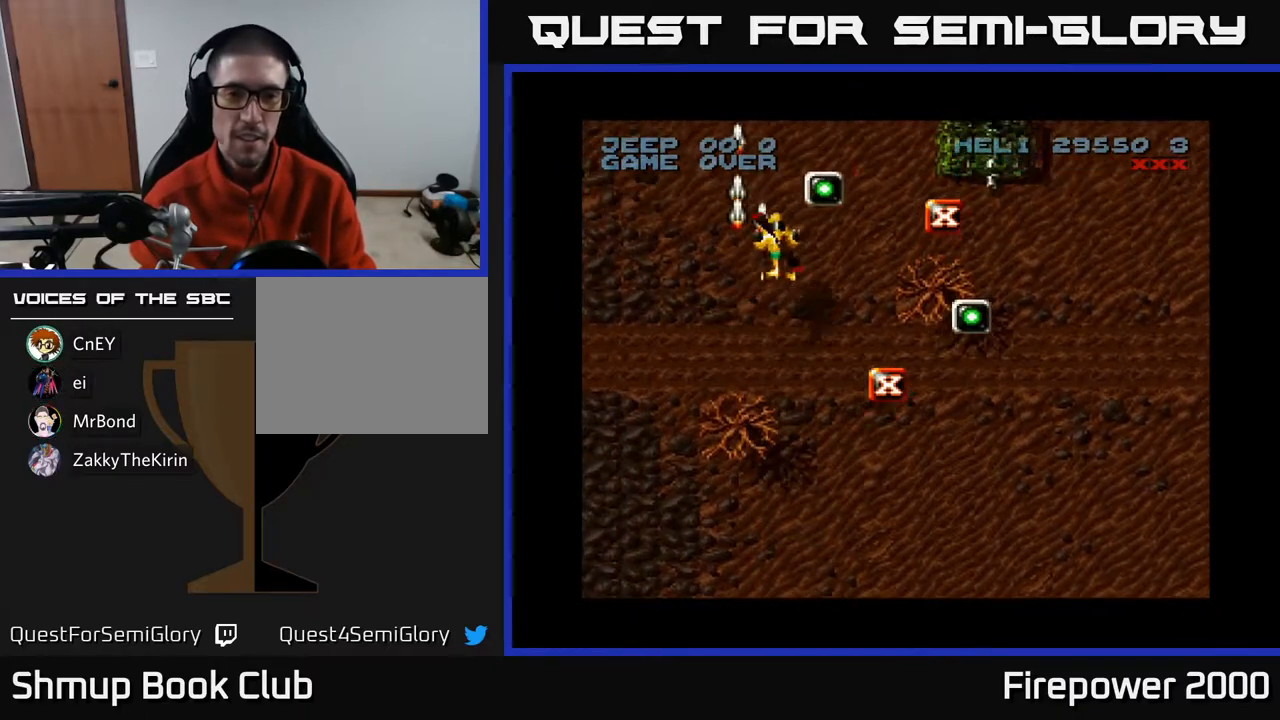
{"buttons": ["A", "DPAD_DOWN", "DPAD_RIGHT"], "left_stick": "center", "right_stick": "center", "events": [[183, "DPAD_UP", "up"], [233, "DPAD_DOWN", "down"]]}
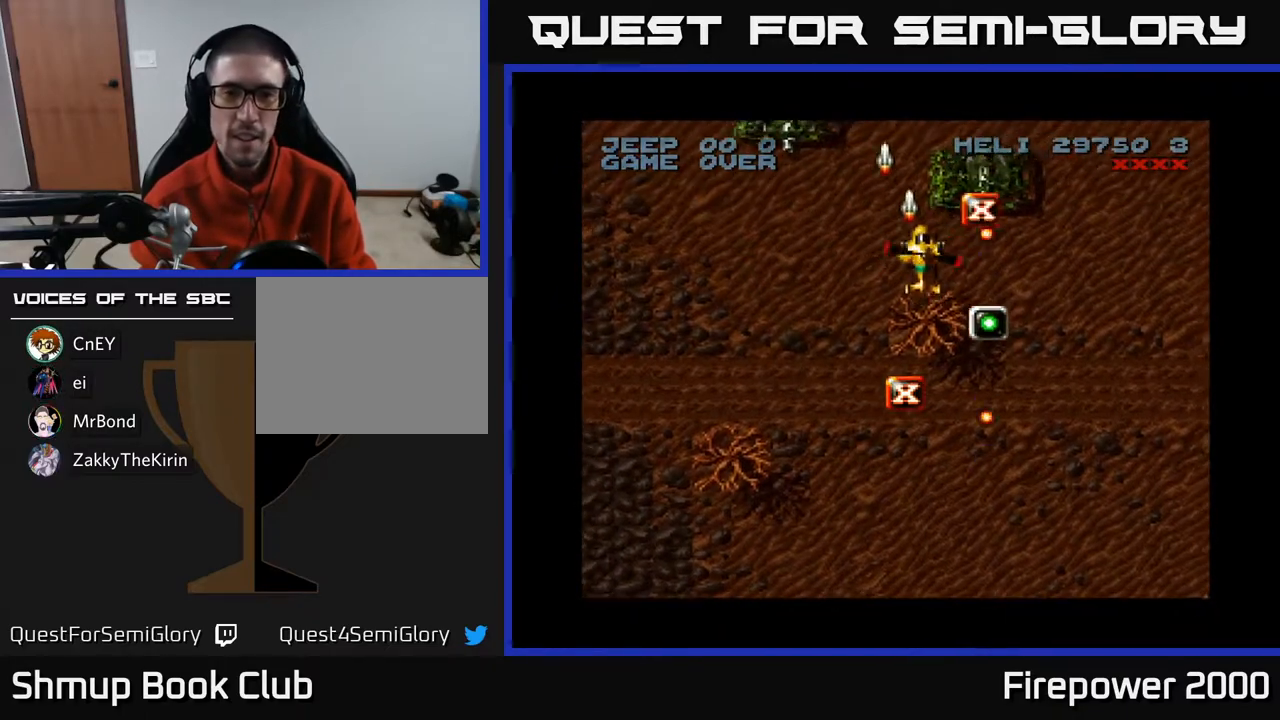
{"buttons": ["A", "DPAD_RIGHT"], "left_stick": "center", "right_stick": "center", "events": [[17, "DPAD_RIGHT", "up"], [50, "DPAD_LEFT", "down"], [217, "DPAD_LEFT", "up"], [467, "DPAD_RIGHT", "down"], [483, "DPAD_DOWN", "up"]]}
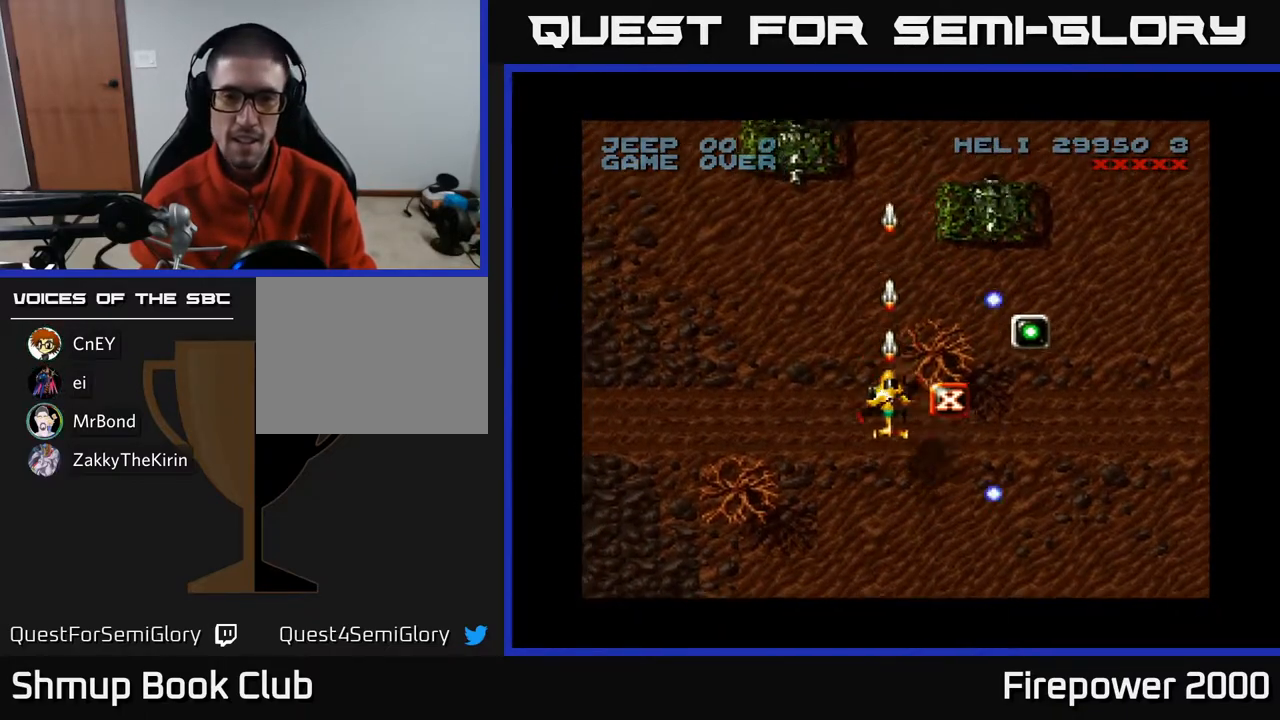
{"buttons": ["A", "DPAD_RIGHT"], "left_stick": "center", "right_stick": "center", "events": [[117, "DPAD_DOWN", "down"], [117, "DPAD_RIGHT", "up"], [167, "DPAD_LEFT", "down"], [333, "DPAD_LEFT", "up"], [383, "DPAD_RIGHT", "down"], [417, "DPAD_DOWN", "up"]]}
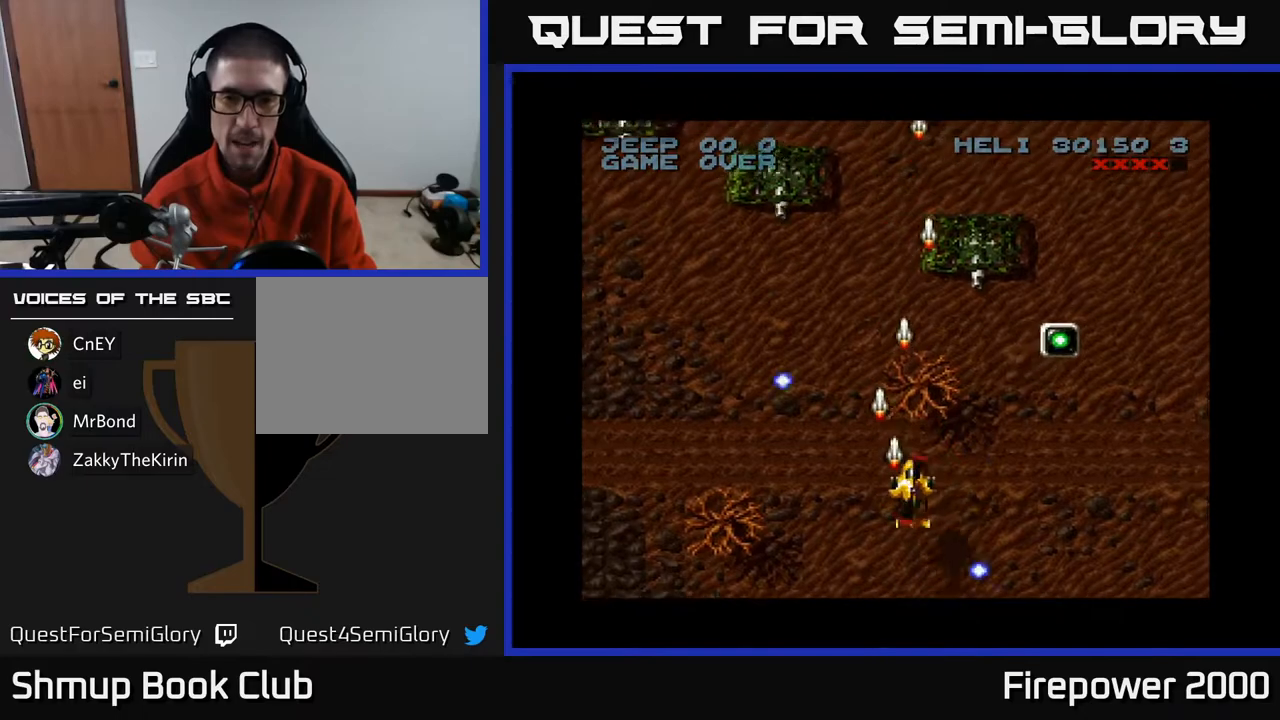
{"buttons": ["A"], "left_stick": "center", "right_stick": "center", "events": [[100, "DPAD_DOWN", "down"], [183, "DPAD_RIGHT", "up"], [300, "DPAD_DOWN", "up"]]}
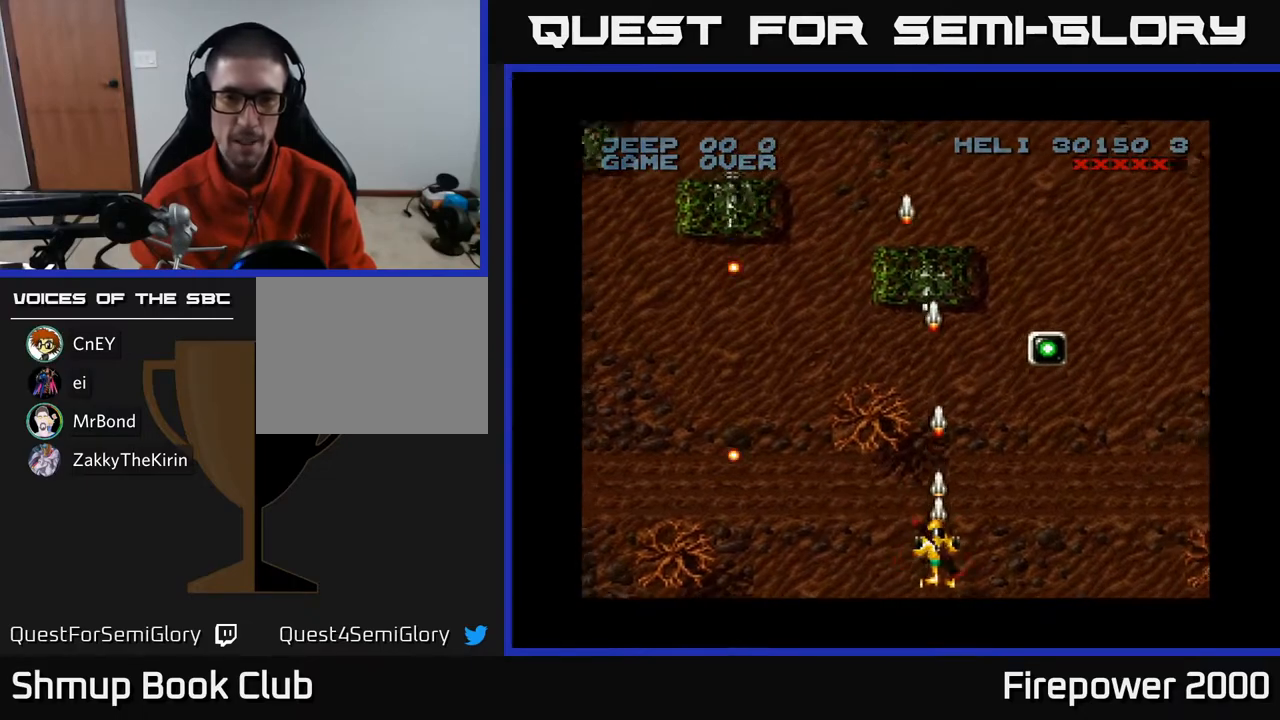
{"buttons": ["A", "DPAD_UP", "DPAD_LEFT"], "left_stick": "center", "right_stick": "center", "events": [[17, "DPAD_LEFT", "down"], [367, "DPAD_LEFT", "up"], [400, "DPAD_UP", "down"], [483, "DPAD_LEFT", "down"]]}
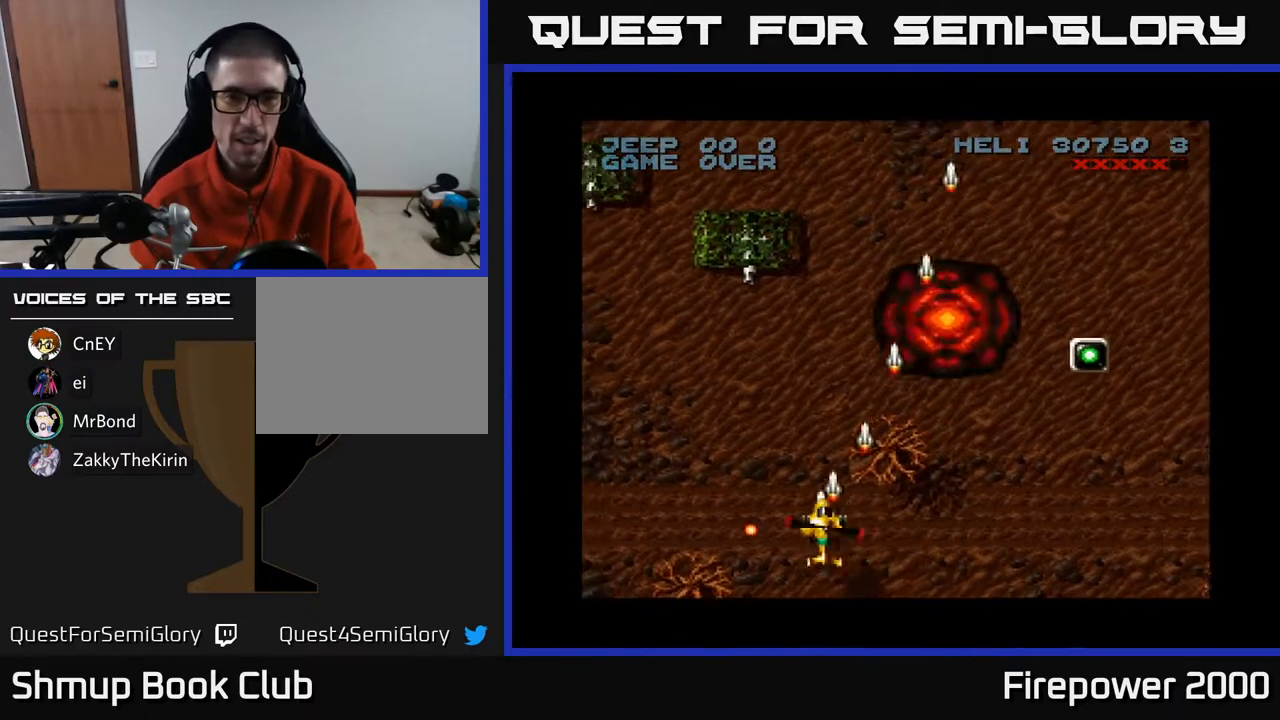
{"buttons": ["A"], "left_stick": "center", "right_stick": "center", "events": [[33, "DPAD_UP", "up"], [217, "DPAD_DOWN", "down"], [233, "DPAD_LEFT", "up"], [283, "DPAD_RIGHT", "down"], [317, "DPAD_RIGHT", "up"], [350, "DPAD_DOWN", "up"]]}
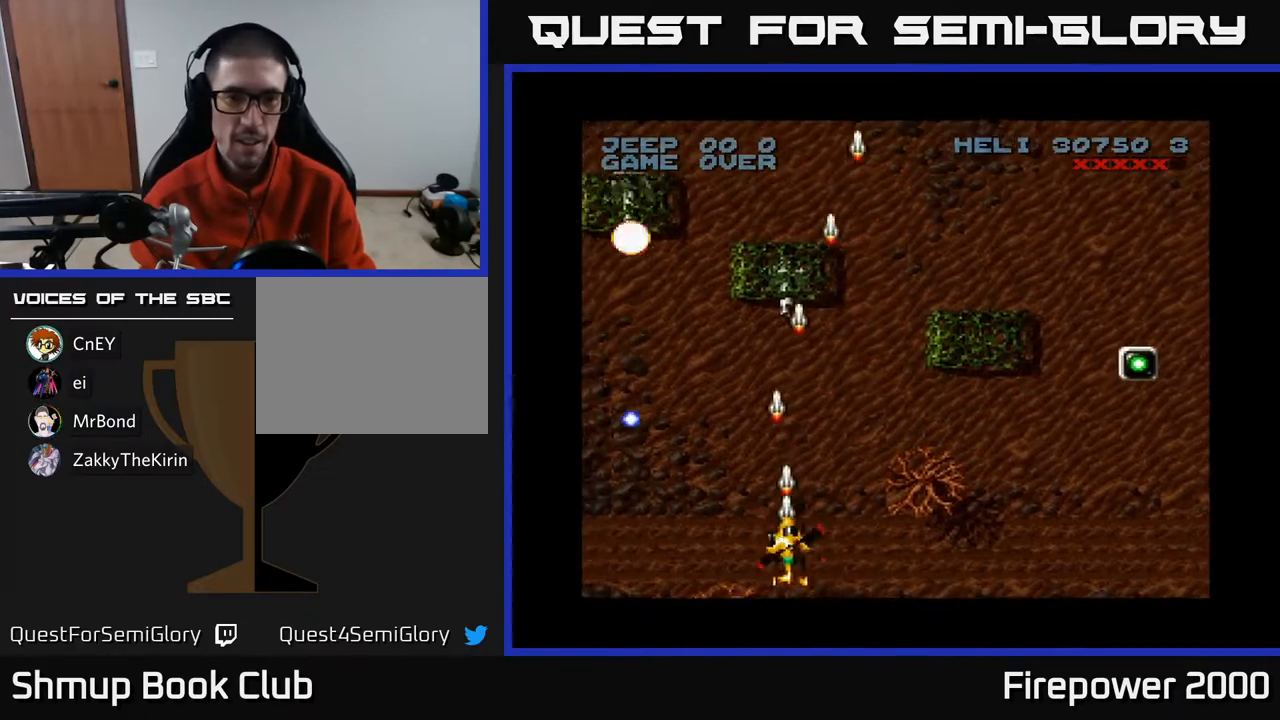
{"buttons": ["A"], "left_stick": "center", "right_stick": "center", "events": [[100, "DPAD_LEFT", "down"], [233, "DPAD_UP", "down"], [367, "DPAD_LEFT", "up"], [367, "DPAD_UP", "up"], [383, "DPAD_RIGHT", "down"], [500, "DPAD_RIGHT", "up"]]}
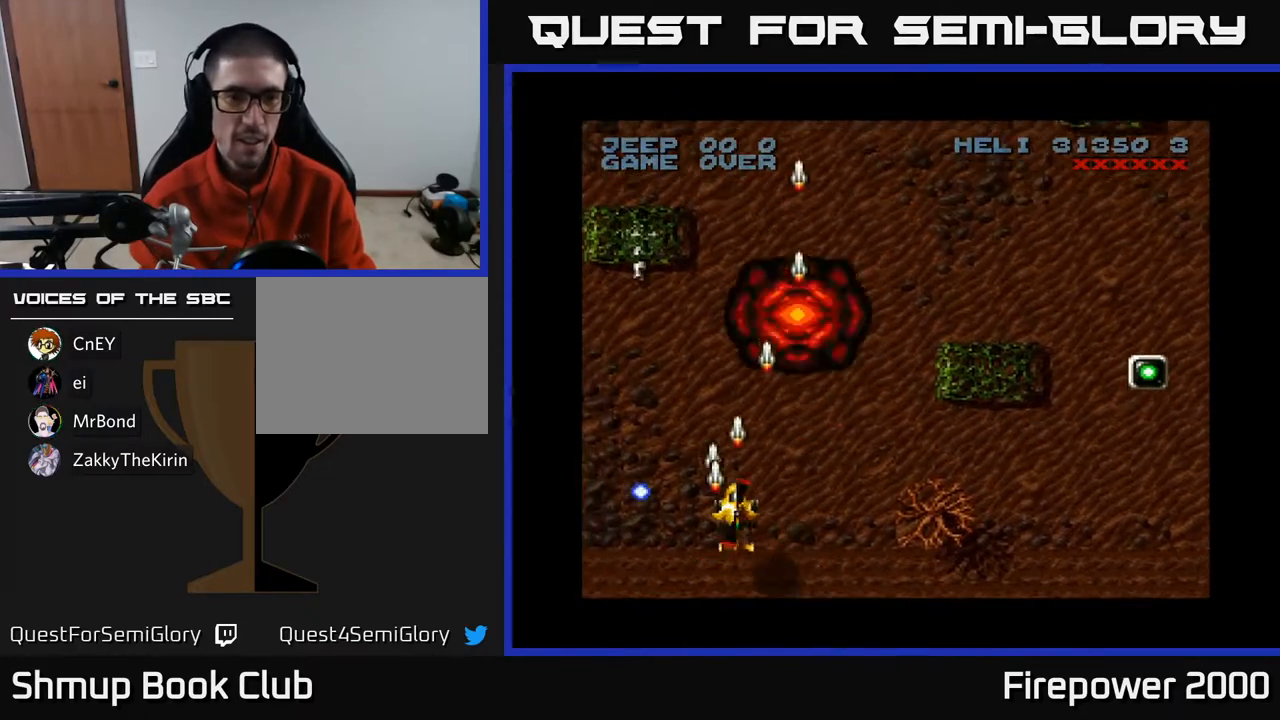
{"buttons": ["A"], "left_stick": "center", "right_stick": "center", "events": [[33, "DPAD_LEFT", "down"], [367, "DPAD_DOWN", "down"], [367, "DPAD_LEFT", "up"], [383, "DPAD_RIGHT", "down"], [483, "DPAD_DOWN", "up"], [483, "DPAD_RIGHT", "up"]]}
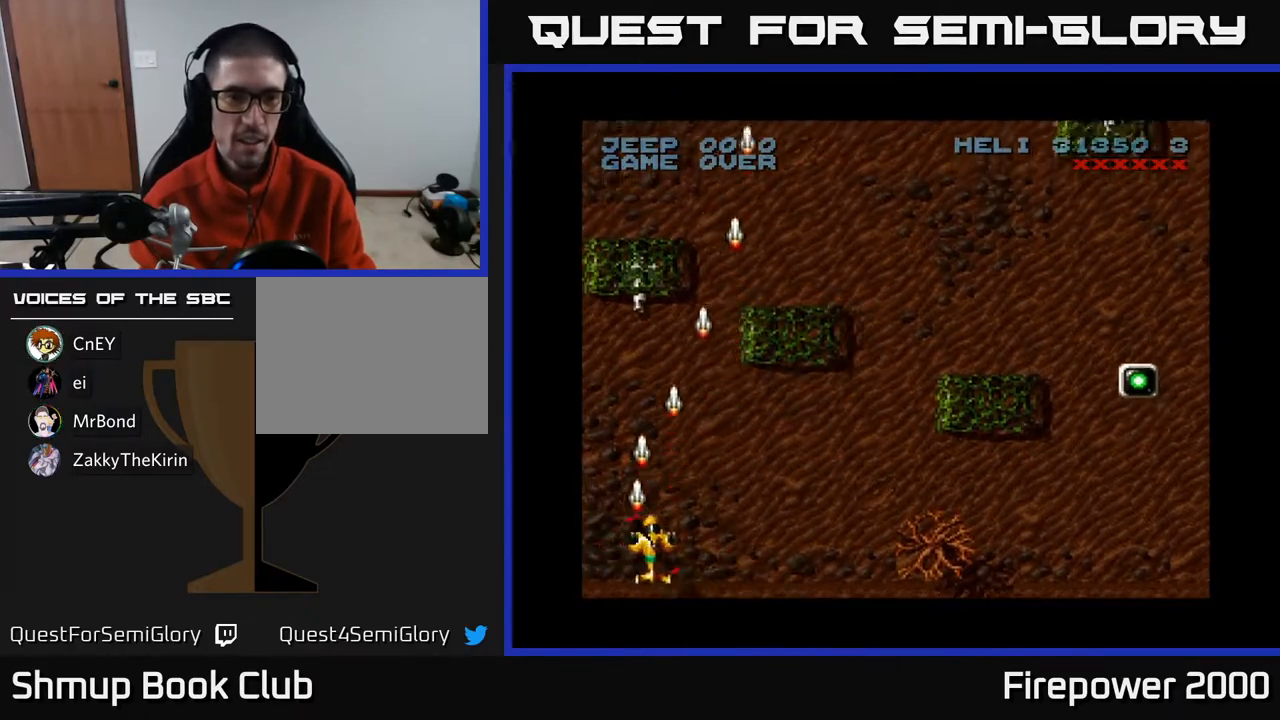
{"buttons": ["A", "DPAD_RIGHT"], "left_stick": "center", "right_stick": "center", "events": [[333, "DPAD_RIGHT", "down"]]}
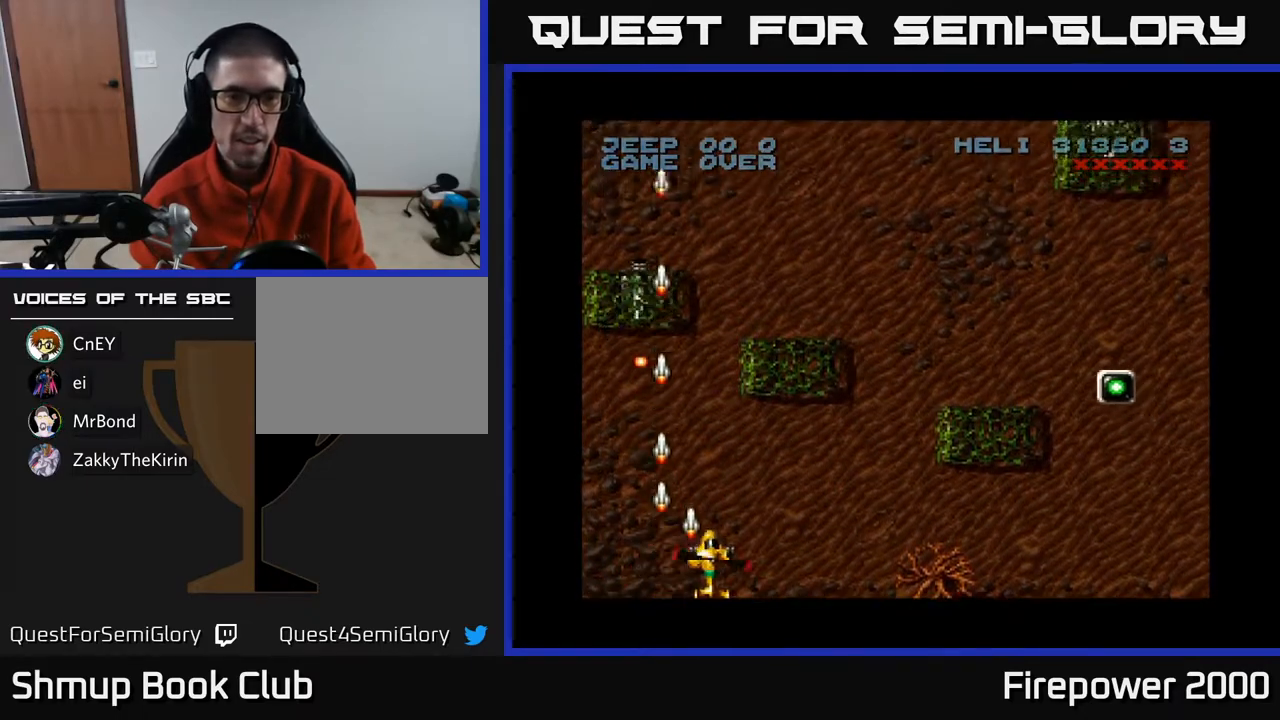
{"buttons": ["A", "DPAD_UP", "DPAD_RIGHT"], "left_stick": "center", "right_stick": "center", "events": [[233, "DPAD_UP", "down"]]}
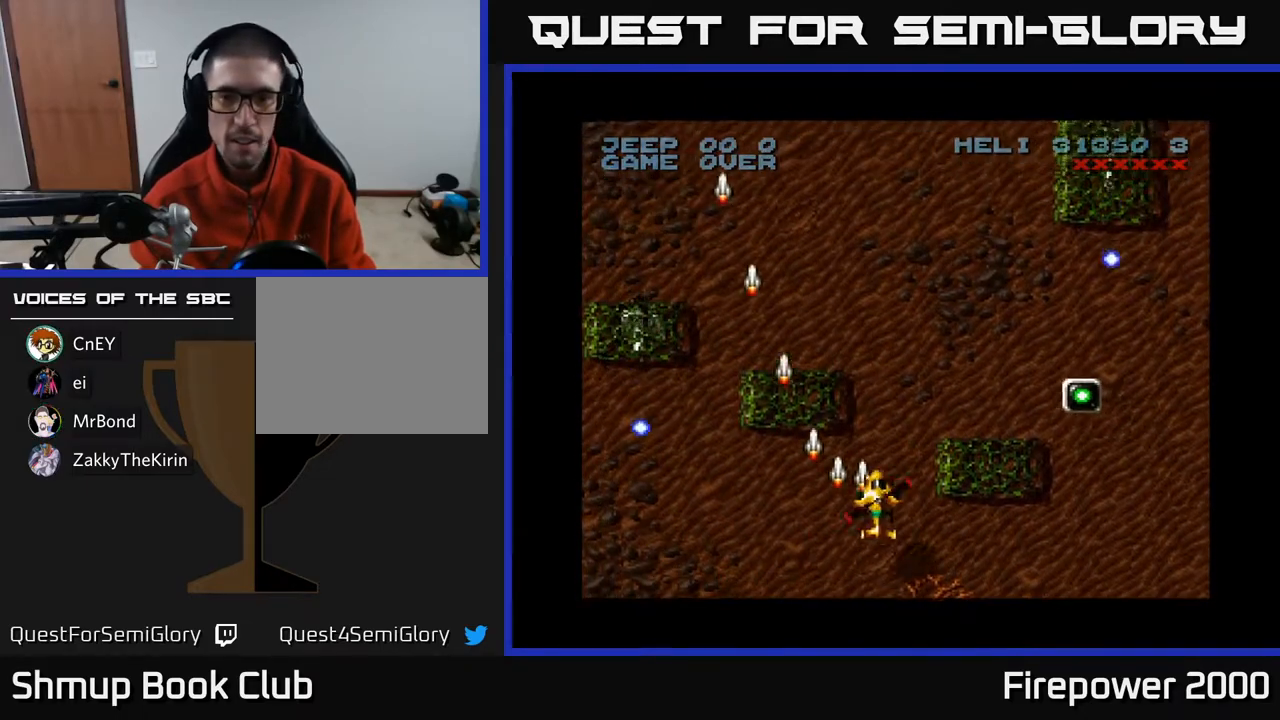
{"buttons": ["A", "DPAD_RIGHT"], "left_stick": "center", "right_stick": "center", "events": [[317, "DPAD_UP", "up"]]}
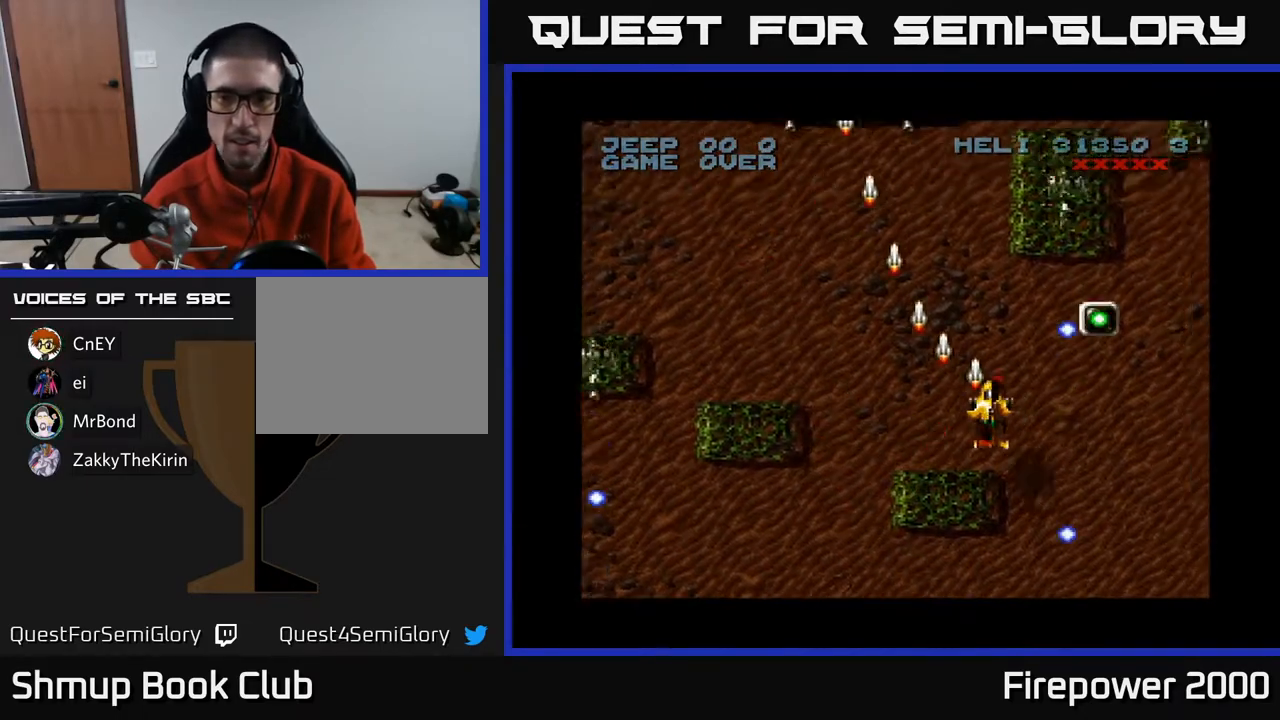
{"buttons": ["A", "DPAD_RIGHT"], "left_stick": "center", "right_stick": "center", "events": [[17, "DPAD_DOWN", "down"], [33, "DPAD_RIGHT", "up"], [50, "DPAD_LEFT", "down"], [50, "R1", "down"], [150, "R1", "up"], [200, "DPAD_LEFT", "up"], [400, "DPAD_RIGHT", "down"], [450, "DPAD_DOWN", "up"]]}
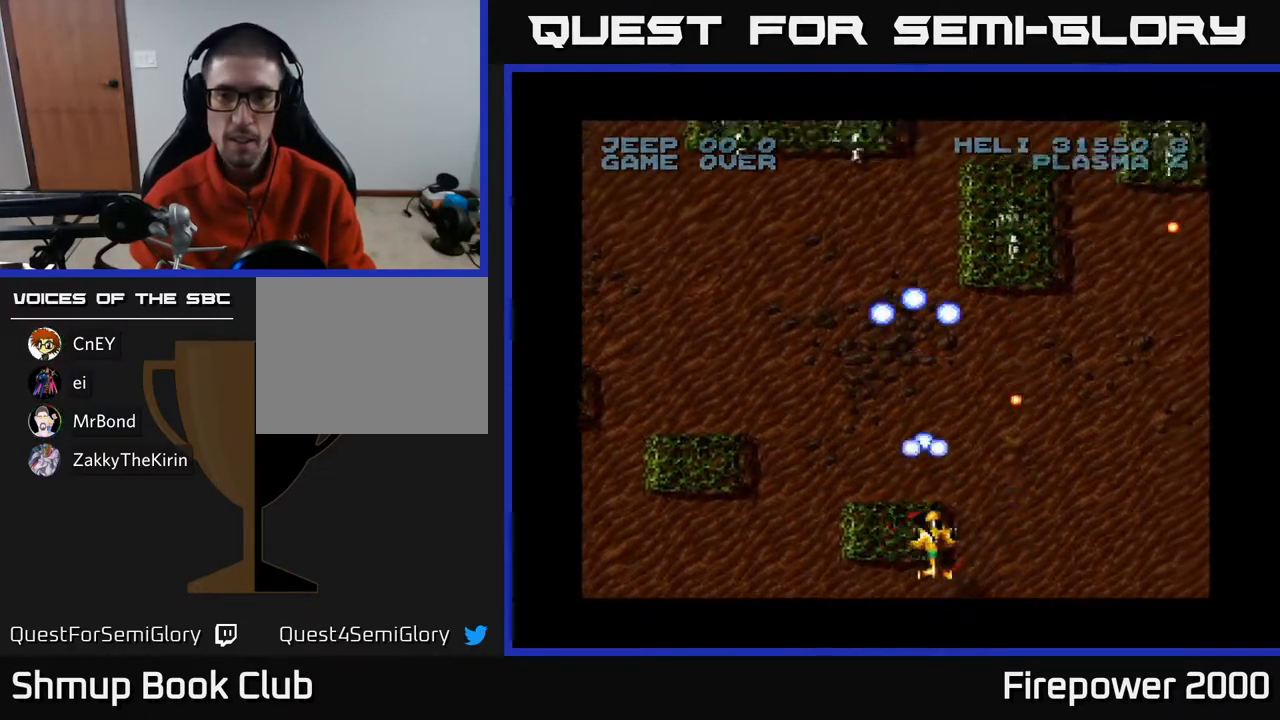
{"buttons": ["A"], "left_stick": "center", "right_stick": "center", "events": [[33, "DPAD_DOWN", "down"], [50, "DPAD_RIGHT", "up"], [83, "DPAD_LEFT", "down"], [100, "DPAD_DOWN", "up"], [217, "DPAD_LEFT", "up"], [250, "DPAD_RIGHT", "down"], [450, "DPAD_RIGHT", "up"]]}
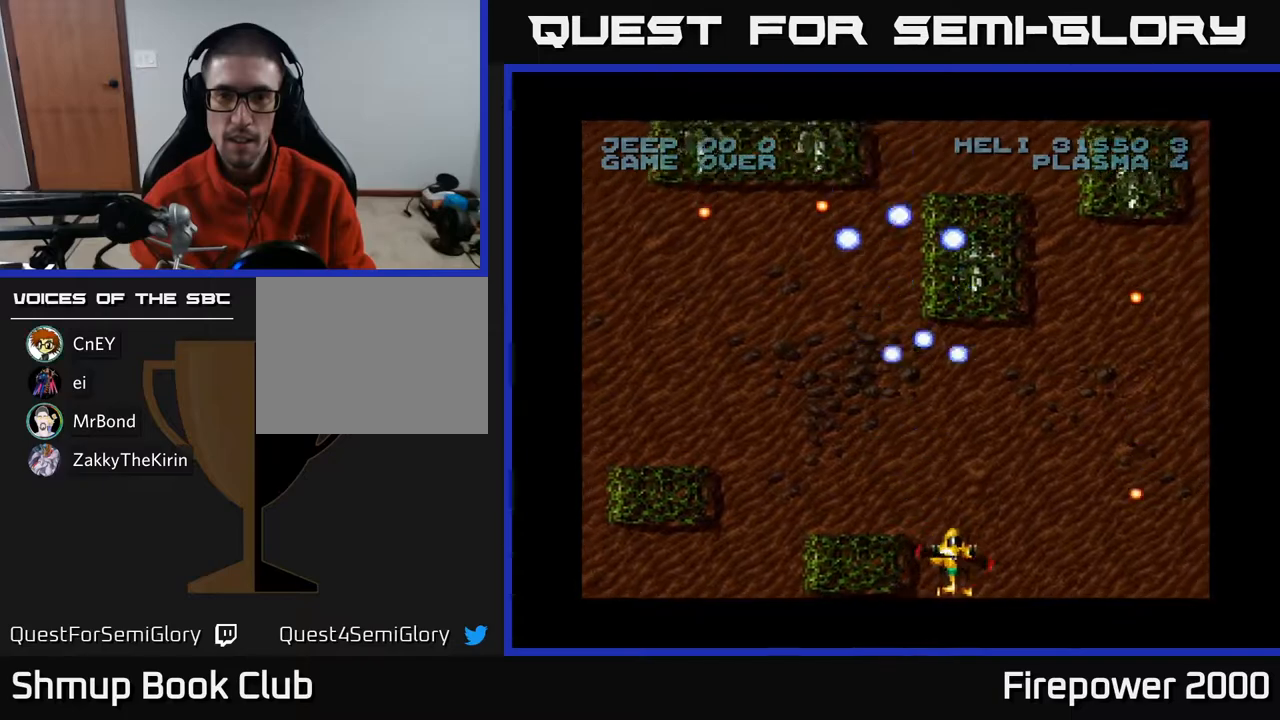
{"buttons": ["A", "DPAD_UP"], "left_stick": "center", "right_stick": "center", "events": [[433, "DPAD_LEFT", "down"], [433, "DPAD_UP", "down"], [467, "DPAD_LEFT", "up"]]}
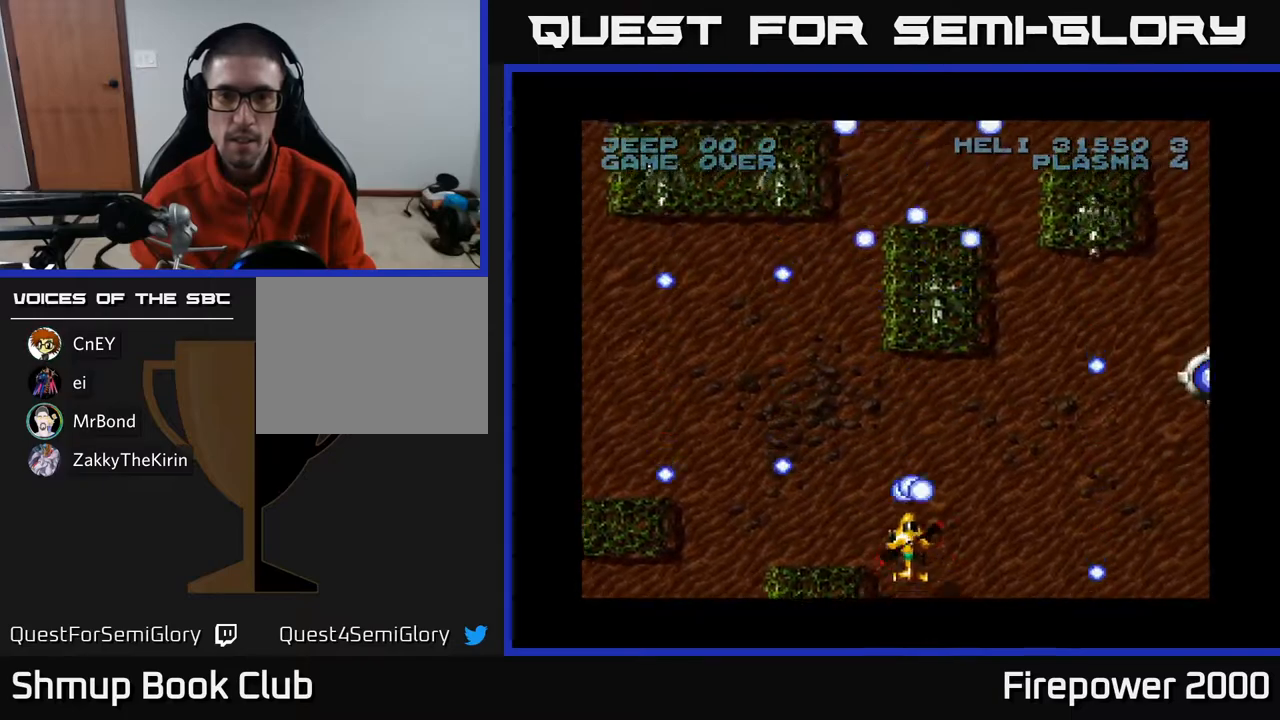
{"buttons": ["A"], "left_stick": "center", "right_stick": "center", "events": [[83, "DPAD_LEFT", "down"], [150, "DPAD_UP", "up"], [200, "DPAD_LEFT", "up"]]}